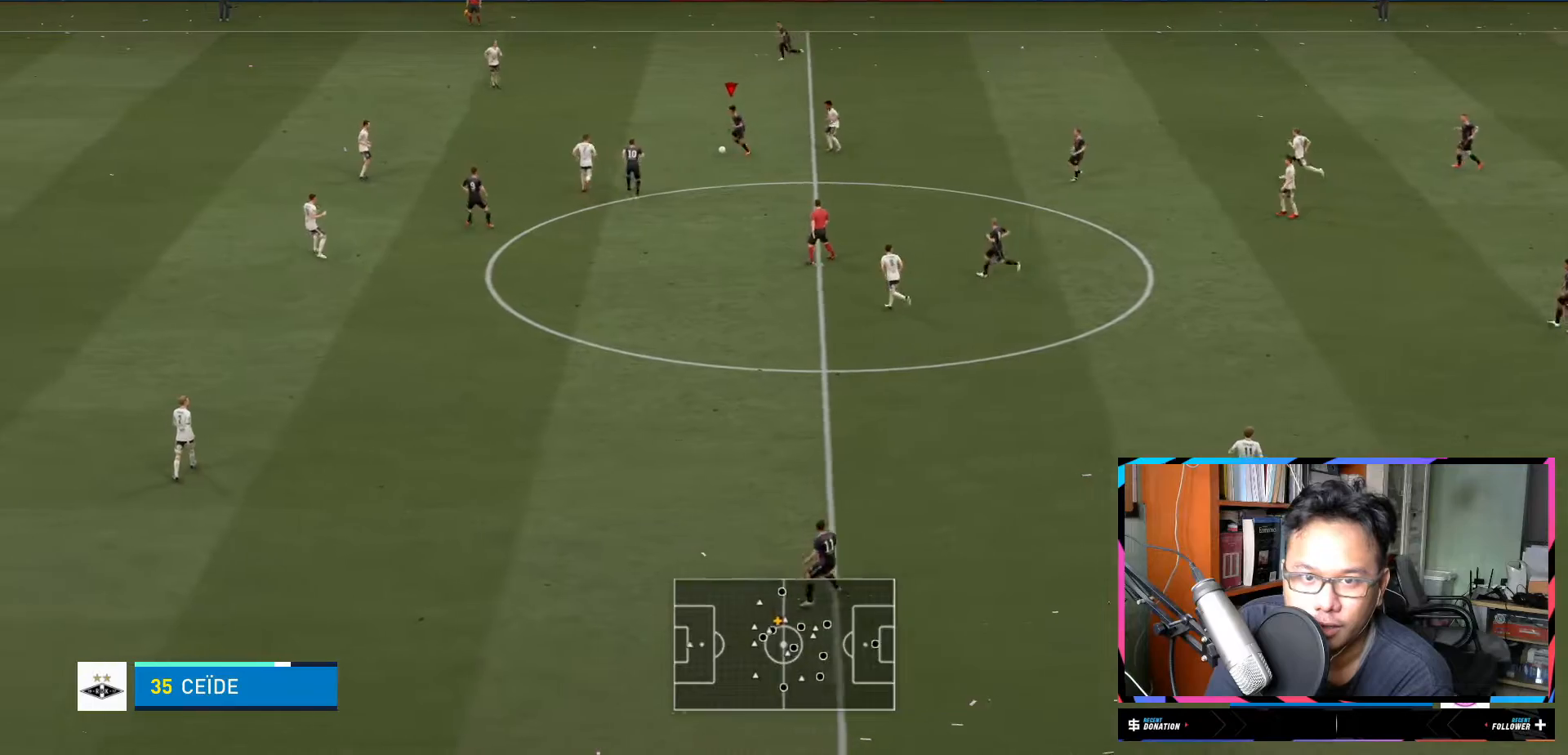
Gameplay with a controller (Xbox layout); each line is a JSON object with the inputs held at the frame after it (dt_ms = milliseconds from this image to that frame). "events" lists button and stick changes between this image and that frame as [ms after this image, input, new state], when the widget could be followed in between. Not read: L3 R3.
{"dt_ms": 501, "buttons": ["L2"], "left_stick": "up-left", "right_stick": "center", "events": [[234, "A", "down"], [267, "left_stick", "up-left"], [284, "L2", "down"], [334, "A", "up"]]}
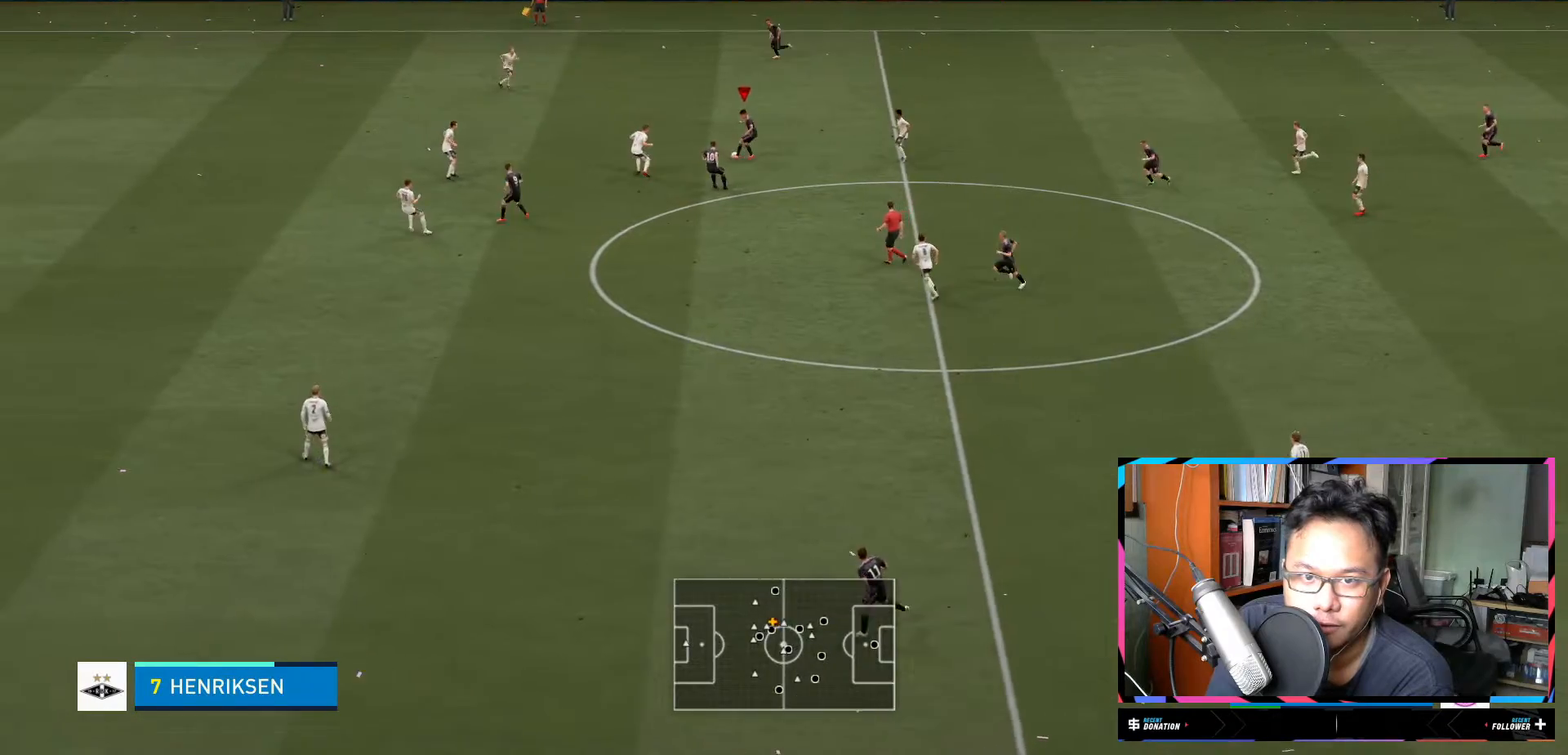
{"dt_ms": 500, "buttons": ["R2"], "left_stick": "down-left", "right_stick": "center", "events": [[83, "left_stick", "center"], [150, "L2", "up"], [300, "left_stick", "left"], [333, "R2", "down"], [500, "left_stick", "down-left"]]}
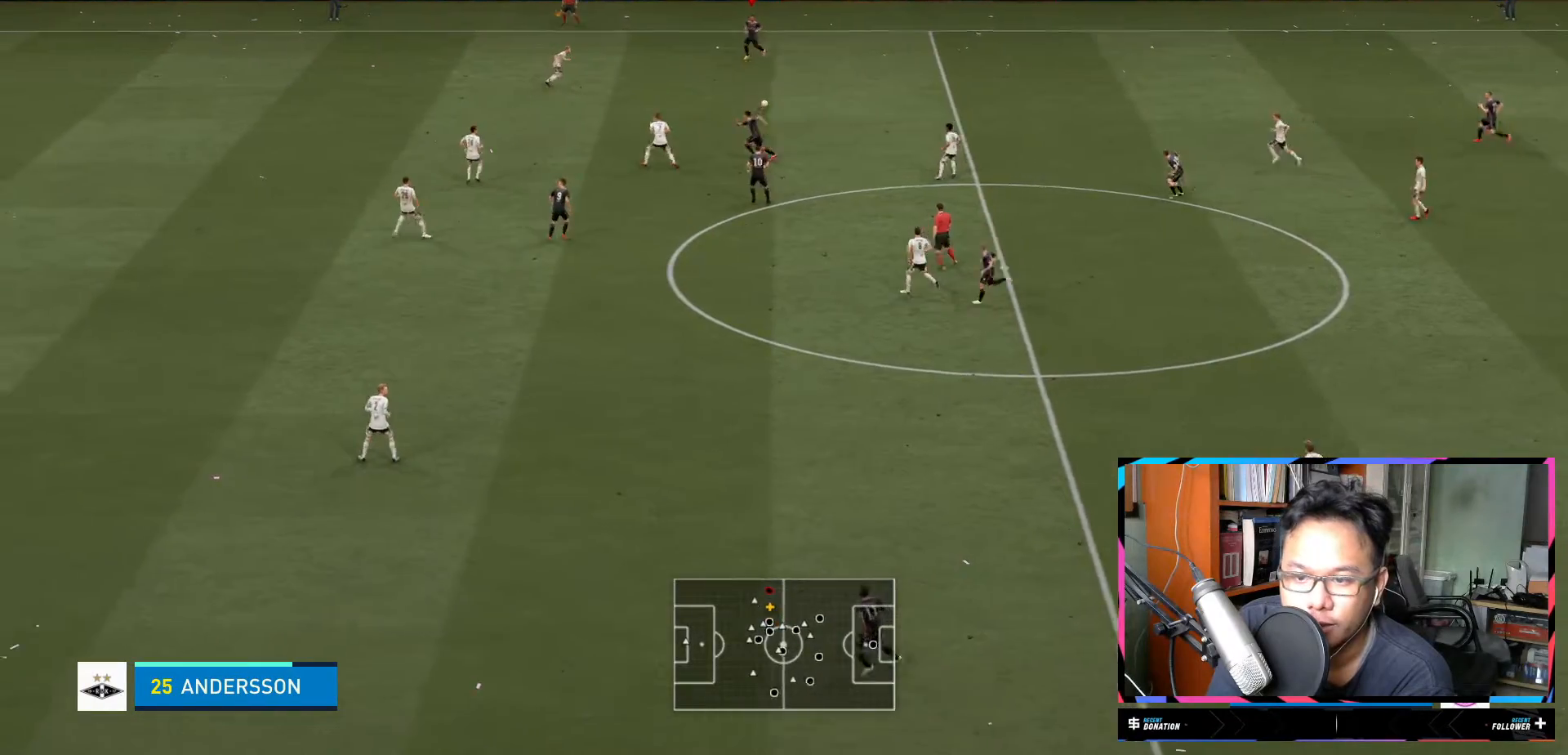
{"dt_ms": 501, "buttons": ["R2"], "left_stick": "down-left", "right_stick": "center", "events": [[217, "R2", "up"], [384, "R2", "down"]]}
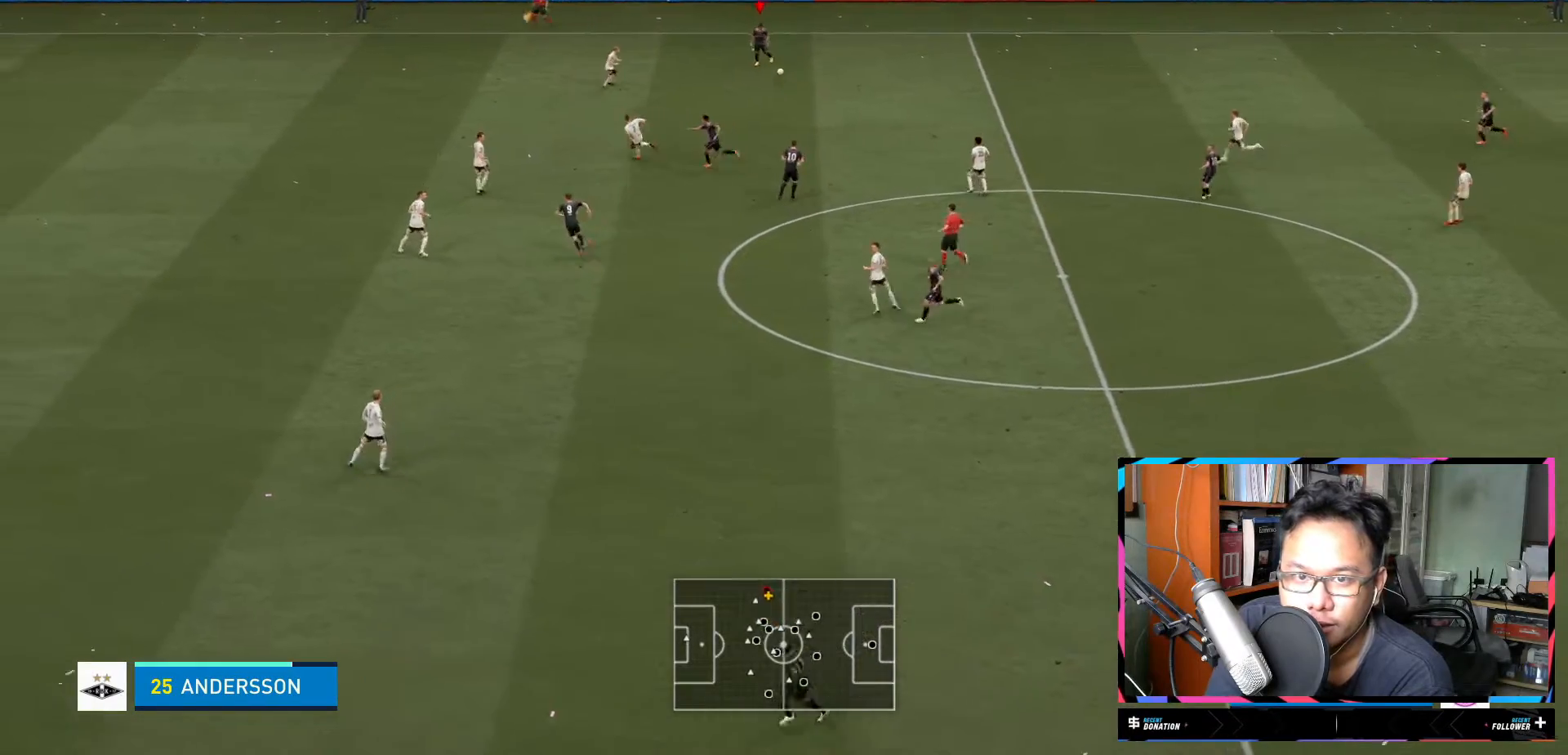
{"dt_ms": 500, "buttons": ["A", "L2"], "left_stick": "down", "right_stick": "center", "events": [[66, "R2", "up"], [66, "left_stick", "down"], [350, "L2", "down"], [383, "A", "down"]]}
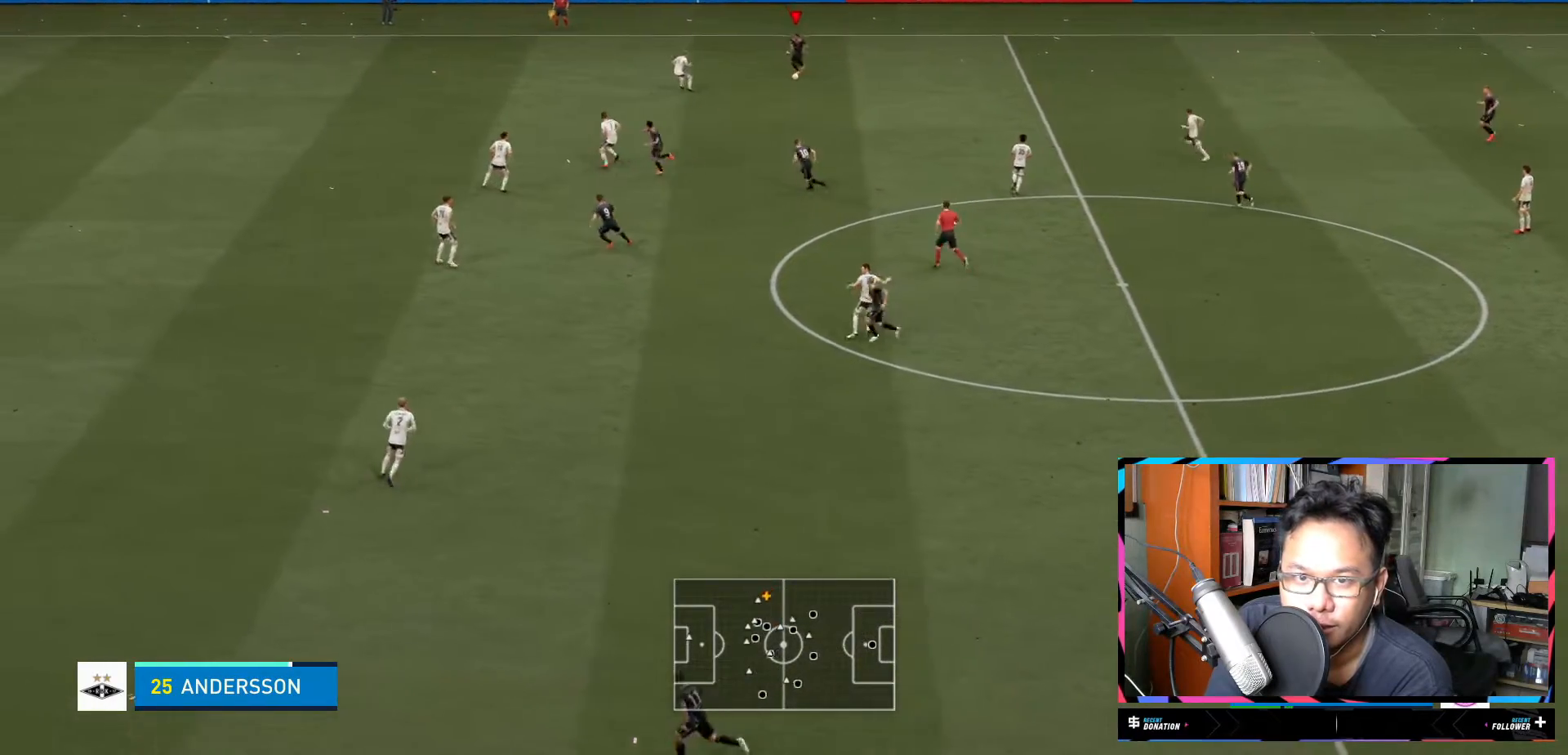
{"dt_ms": 501, "buttons": [], "left_stick": "center", "right_stick": "center", "events": [[17, "A", "up"], [117, "L2", "up"], [117, "left_stick", "center"]]}
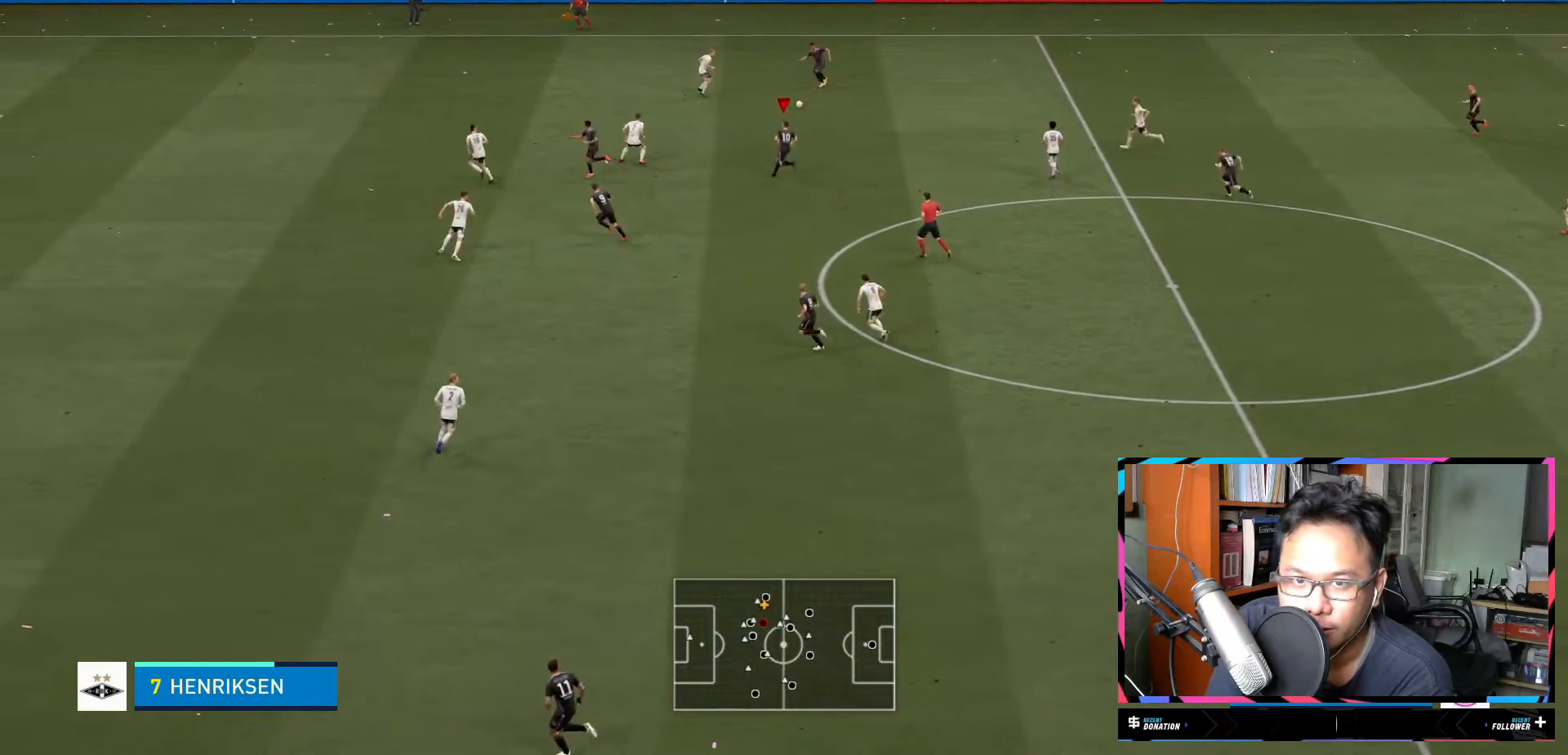
{"dt_ms": 500, "buttons": [], "left_stick": "down-left", "right_stick": "center", "events": [[350, "left_stick", "down-left"]]}
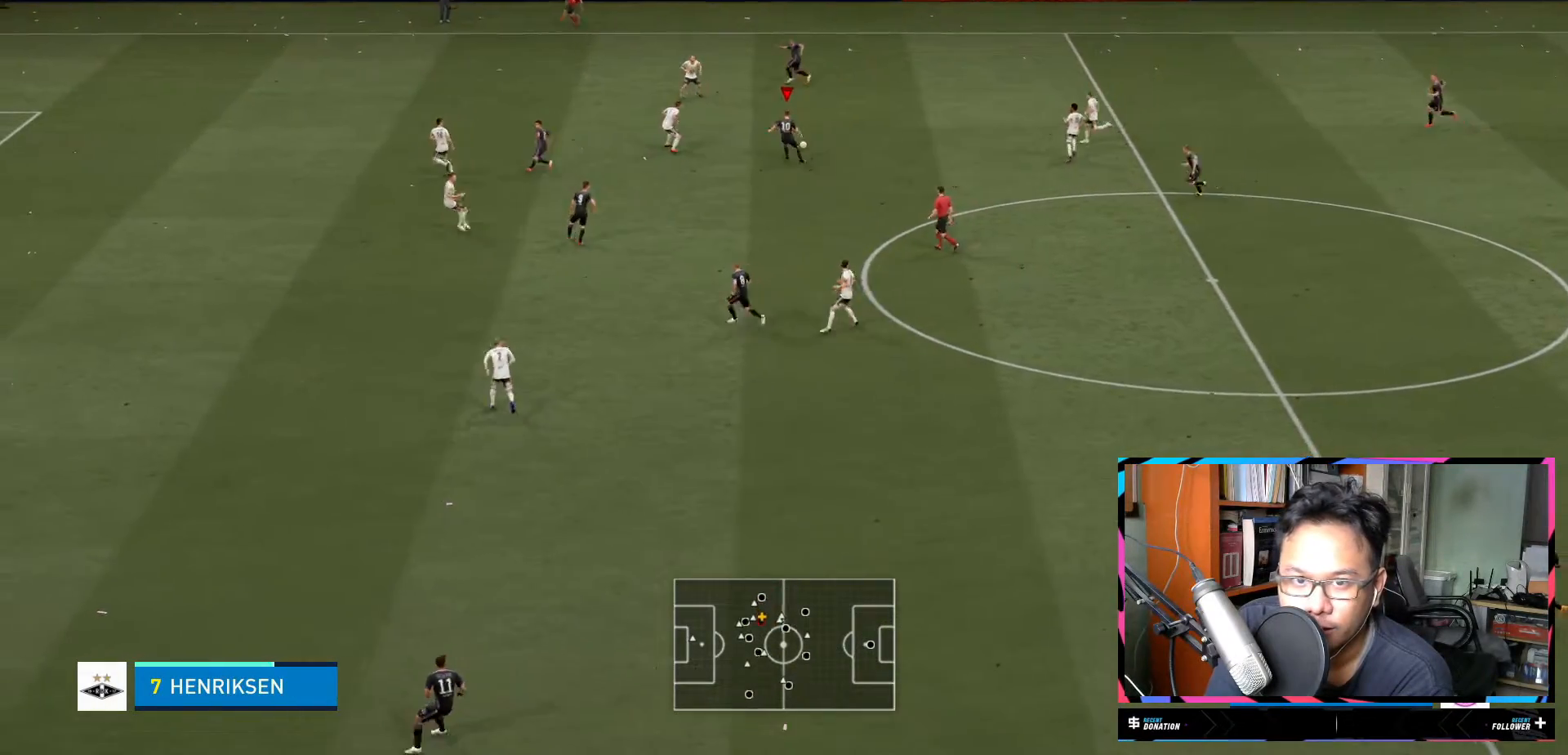
{"dt_ms": 501, "buttons": [], "left_stick": "down-left", "right_stick": "center", "events": []}
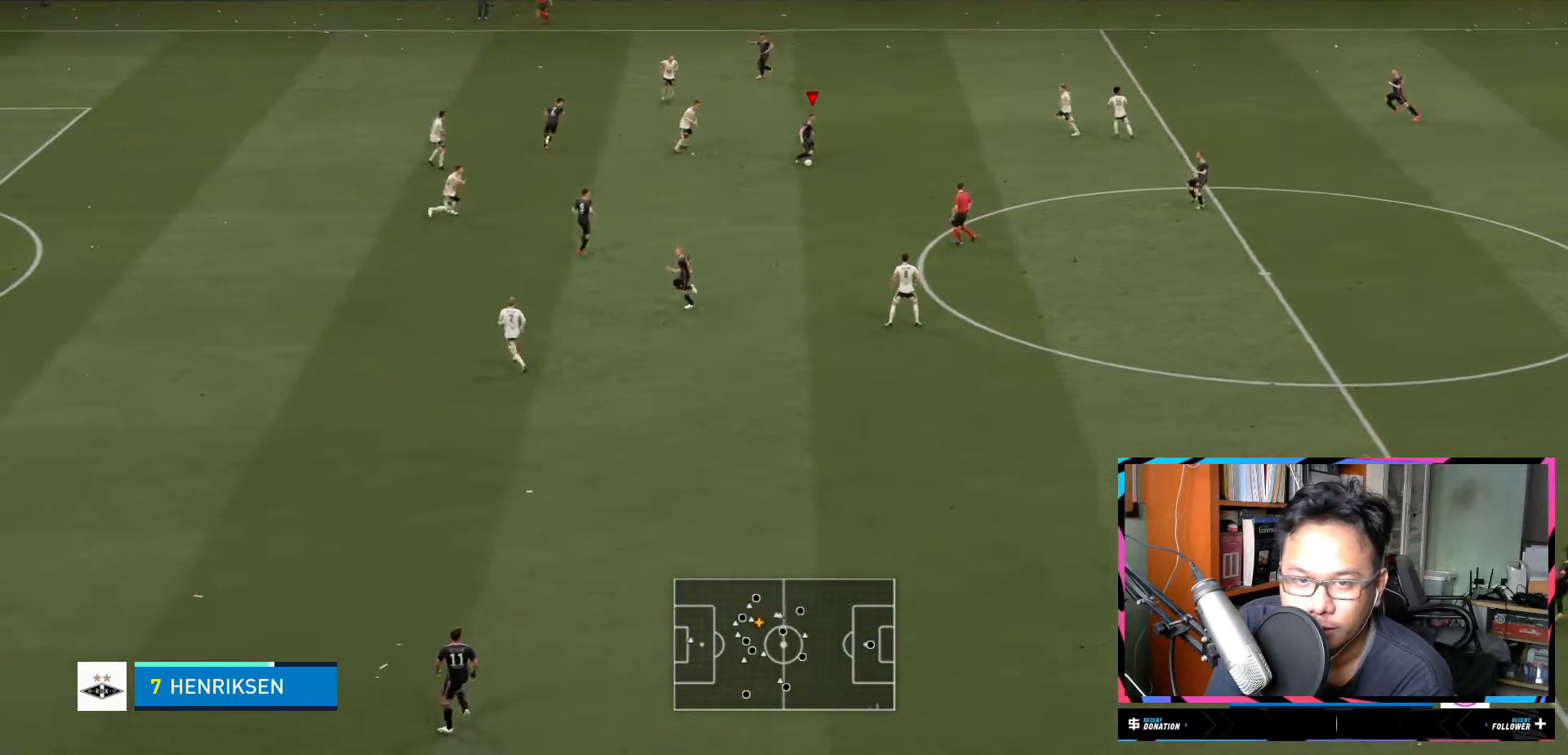
{"dt_ms": 500, "buttons": [], "left_stick": "center", "right_stick": "center", "events": [[16, "A", "down"], [66, "L2", "down"], [183, "A", "up"], [350, "left_stick", "center"], [383, "L2", "up"]]}
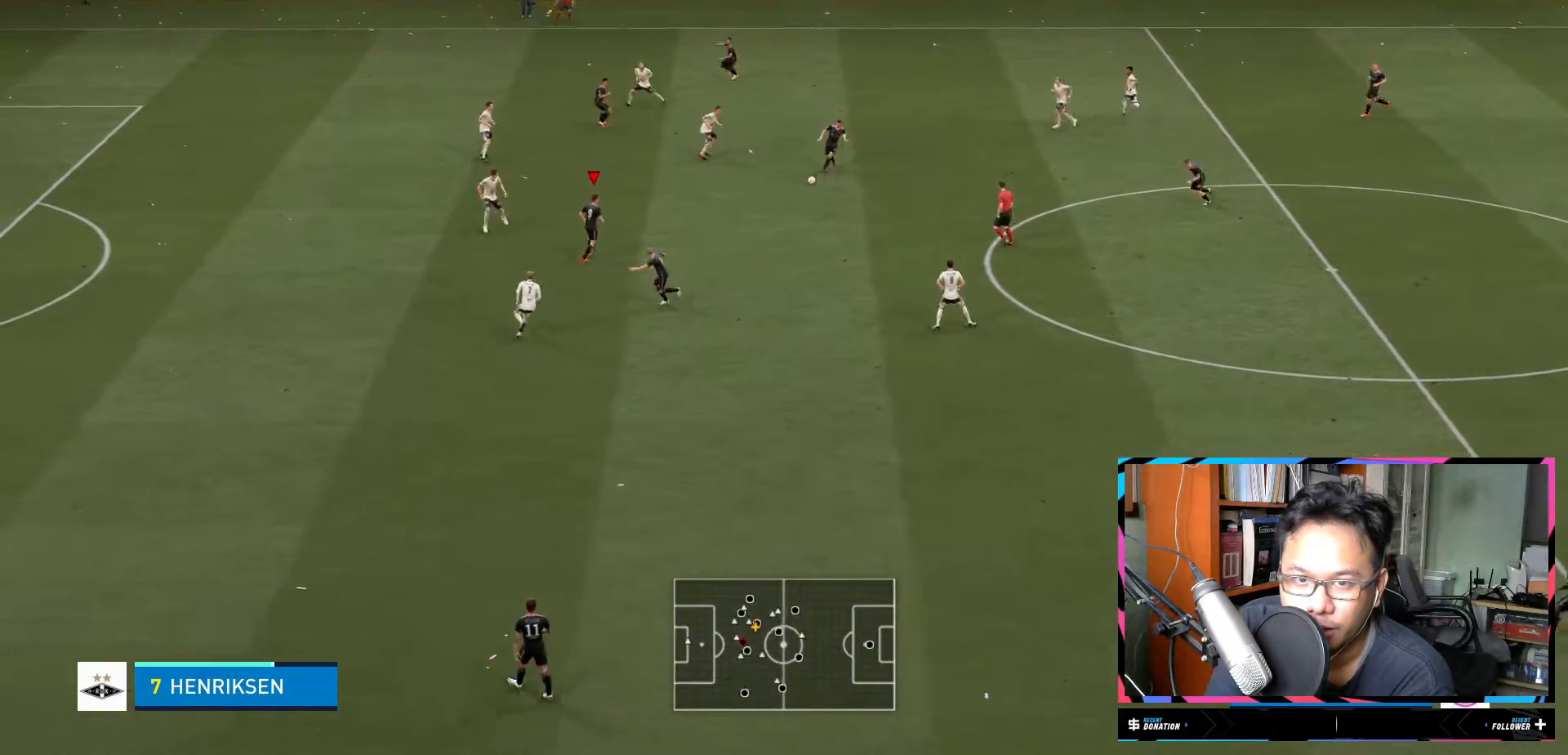
{"dt_ms": 501, "buttons": [], "left_stick": "down", "right_stick": "center", "events": [[434, "left_stick", "down"]]}
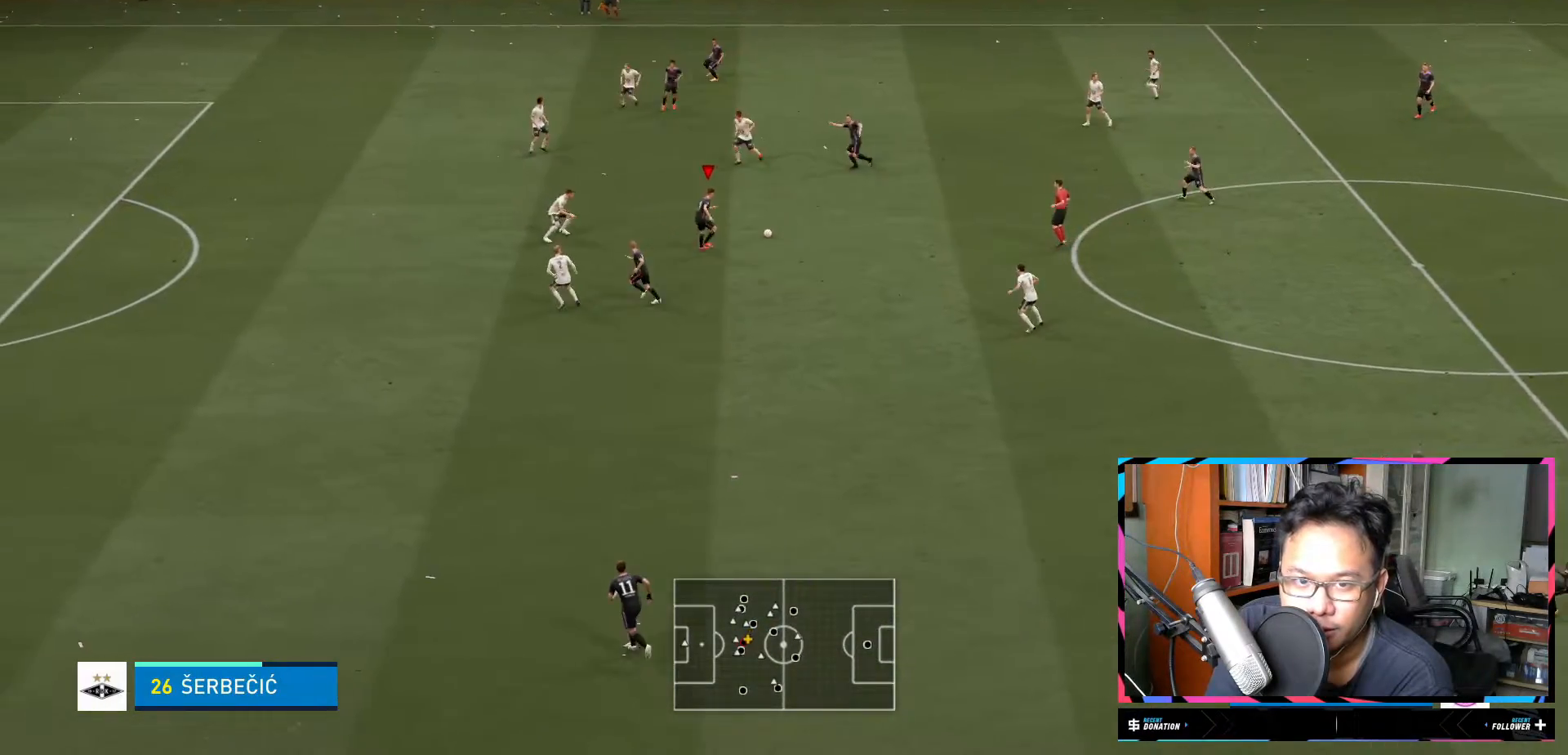
{"dt_ms": 500, "buttons": ["Y"], "left_stick": "down-left", "right_stick": "center", "events": [[383, "Y", "down"], [467, "left_stick", "down-left"]]}
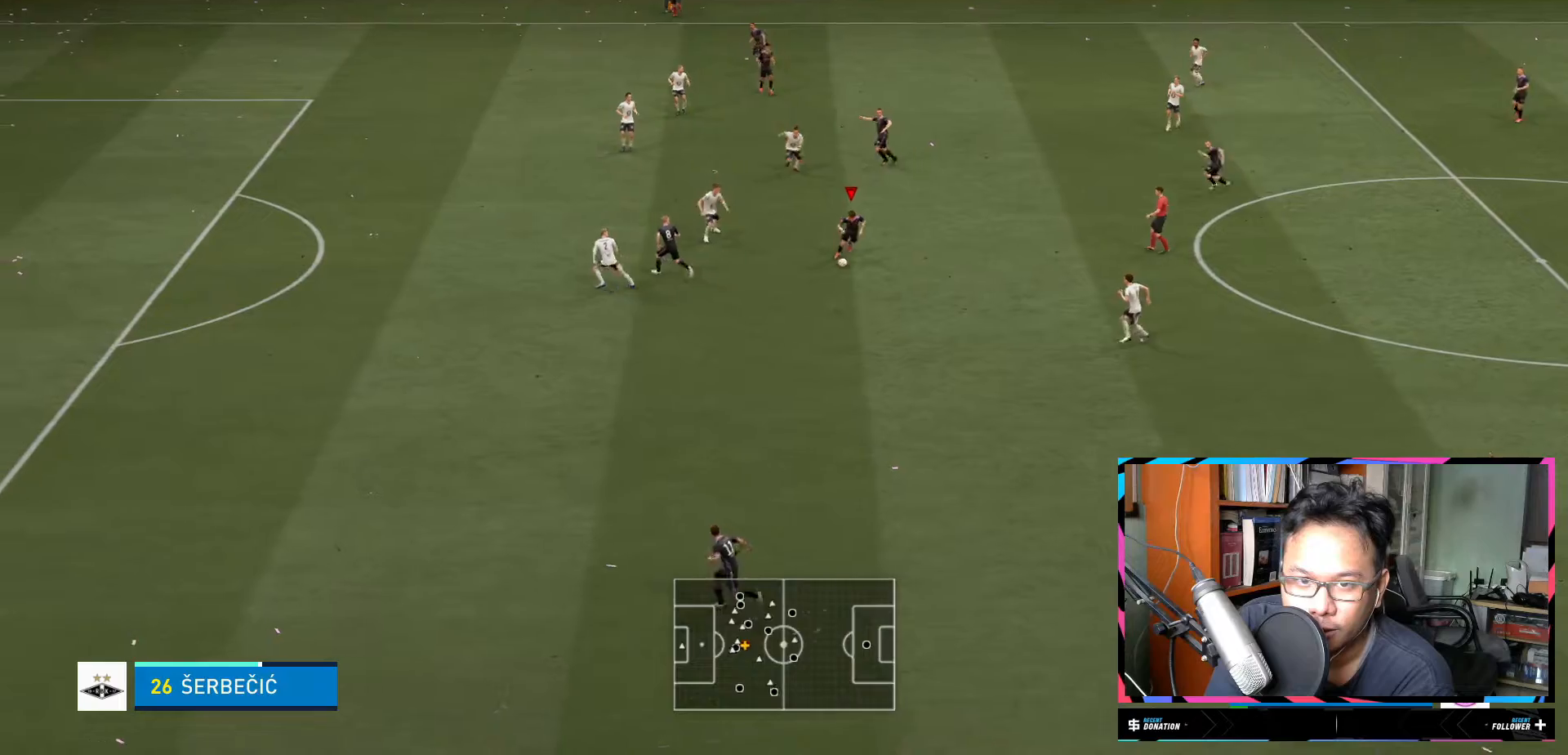
{"dt_ms": 501, "buttons": [], "left_stick": "down-left", "right_stick": "center", "events": [[117, "Y", "up"]]}
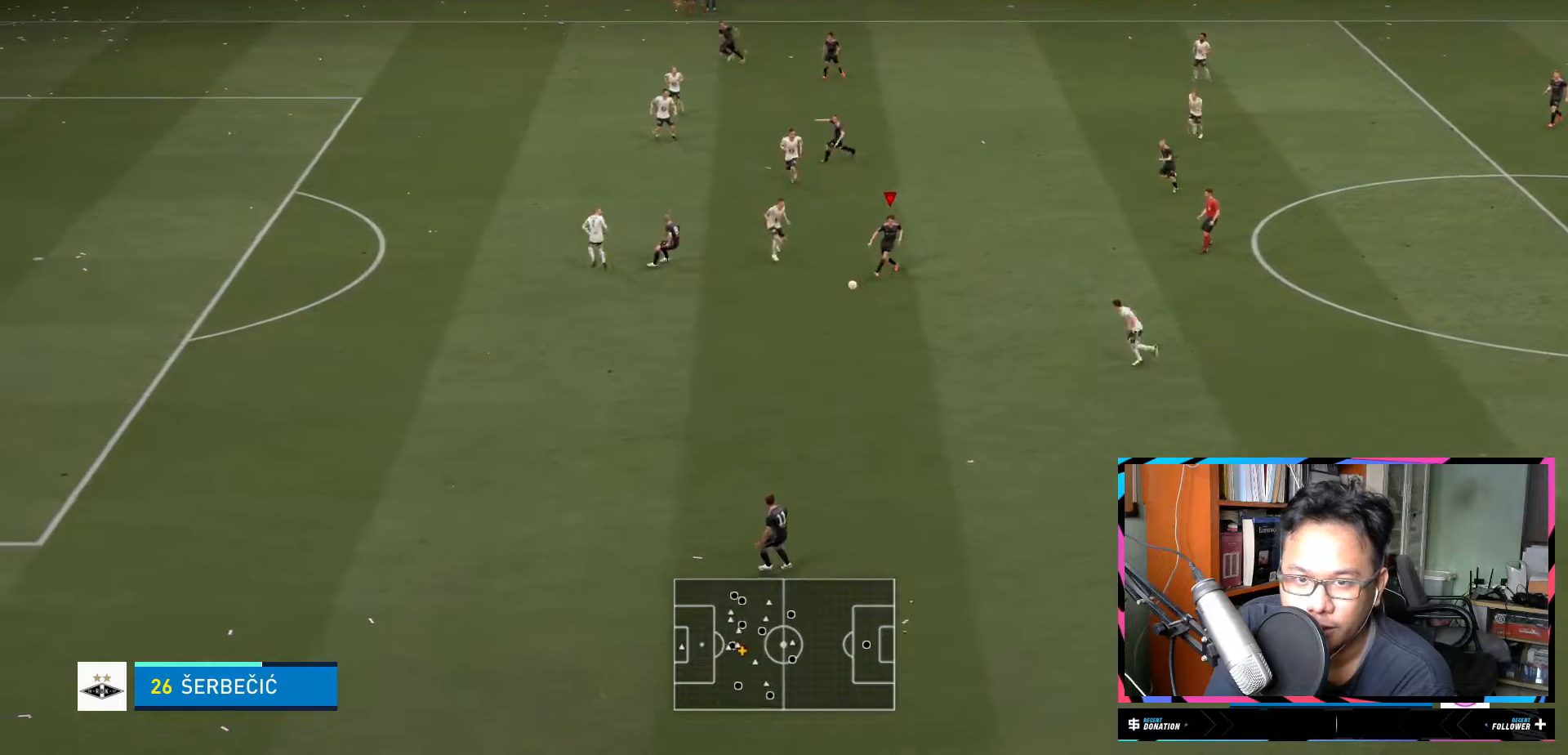
{"dt_ms": 500, "buttons": ["R2"], "left_stick": "left", "right_stick": "center", "events": [[16, "left_stick", "left"], [83, "R2", "down"]]}
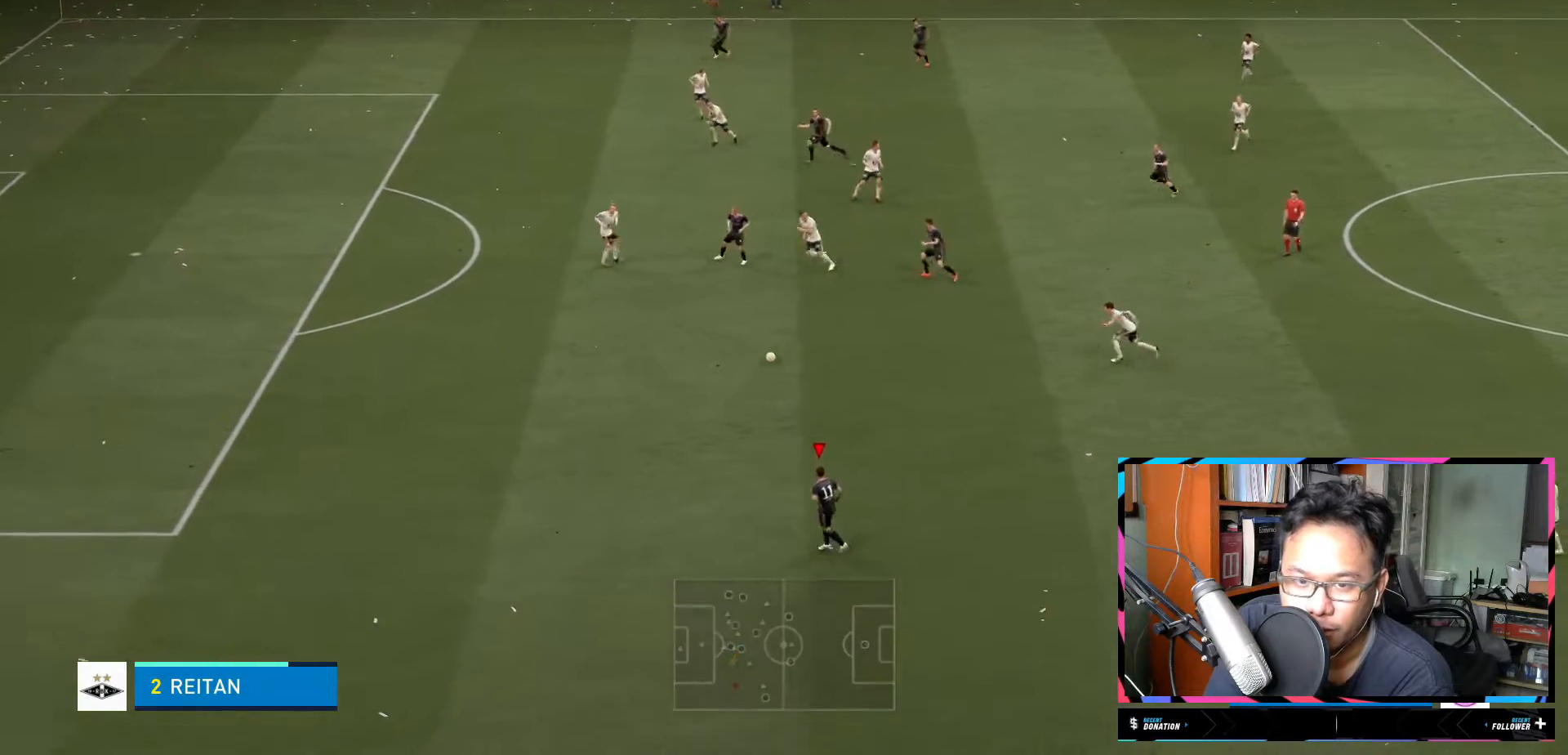
{"dt_ms": 501, "buttons": ["R2"], "left_stick": "left", "right_stick": "center", "events": []}
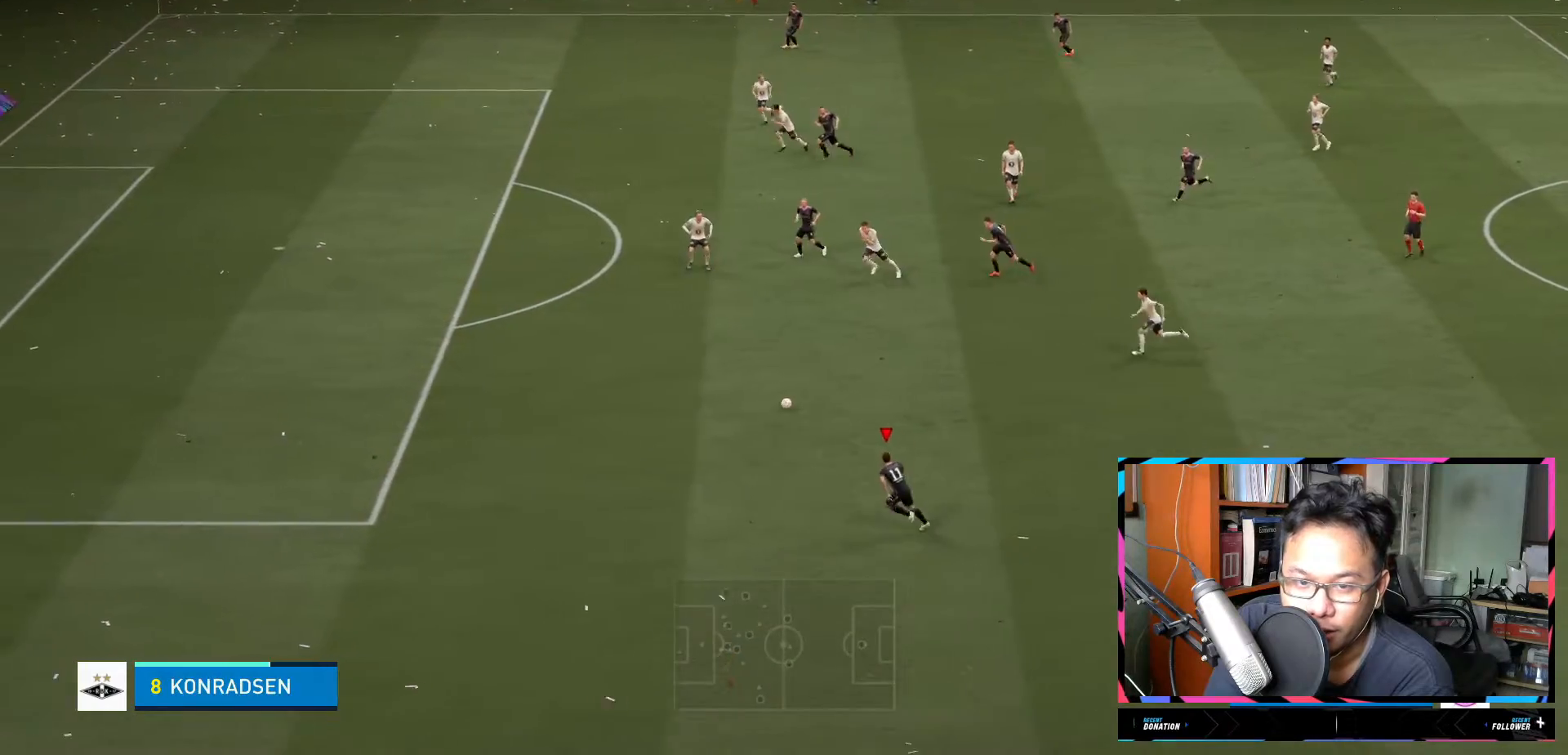
{"dt_ms": 500, "buttons": ["R2"], "left_stick": "left", "right_stick": "center", "events": []}
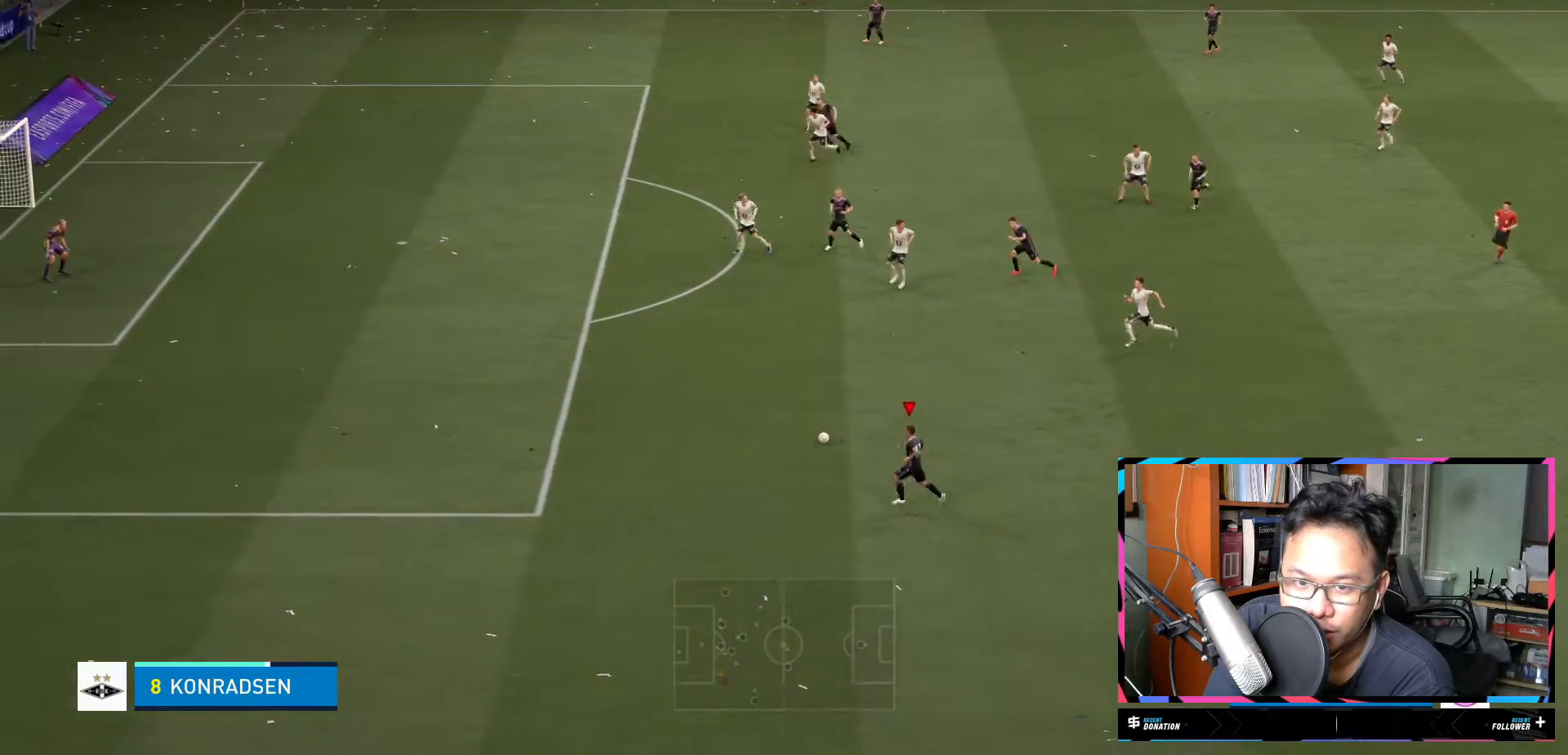
{"dt_ms": 501, "buttons": ["R2"], "left_stick": "left", "right_stick": "center", "events": []}
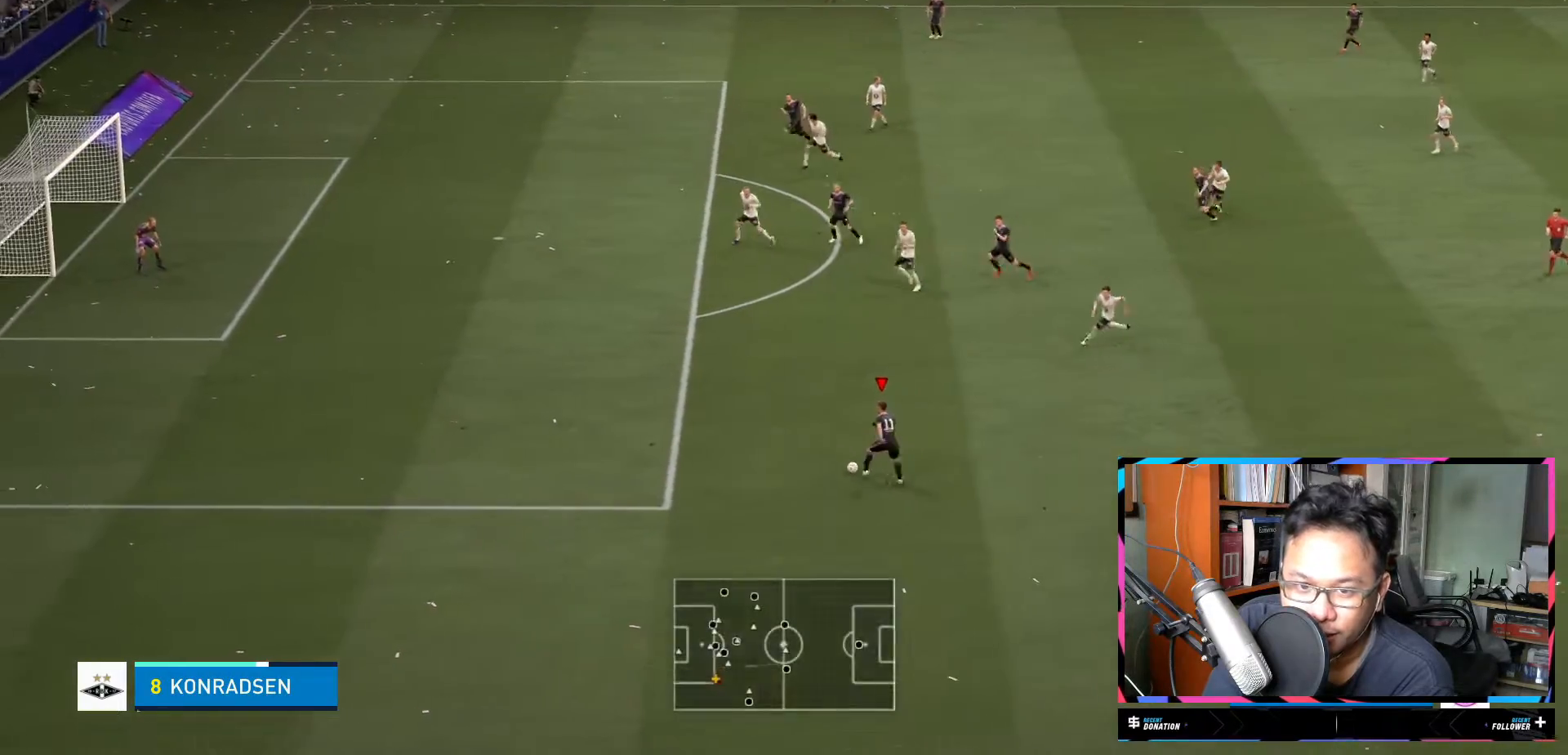
{"dt_ms": 500, "buttons": ["R2"], "left_stick": "up-left", "right_stick": "center", "events": [[33, "left_stick", "up-left"]]}
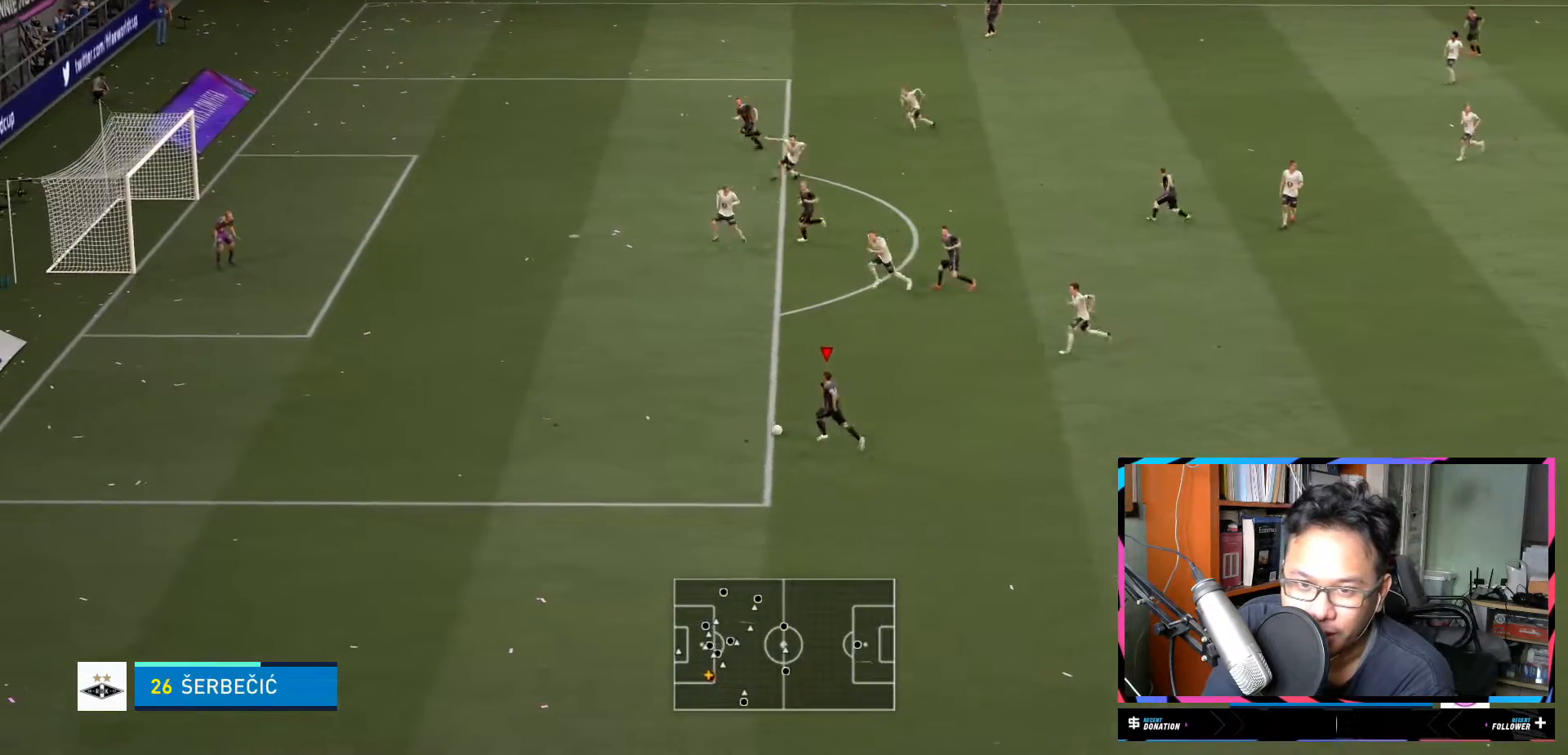
{"dt_ms": 501, "buttons": ["R2"], "left_stick": "up-left", "right_stick": "center", "events": []}
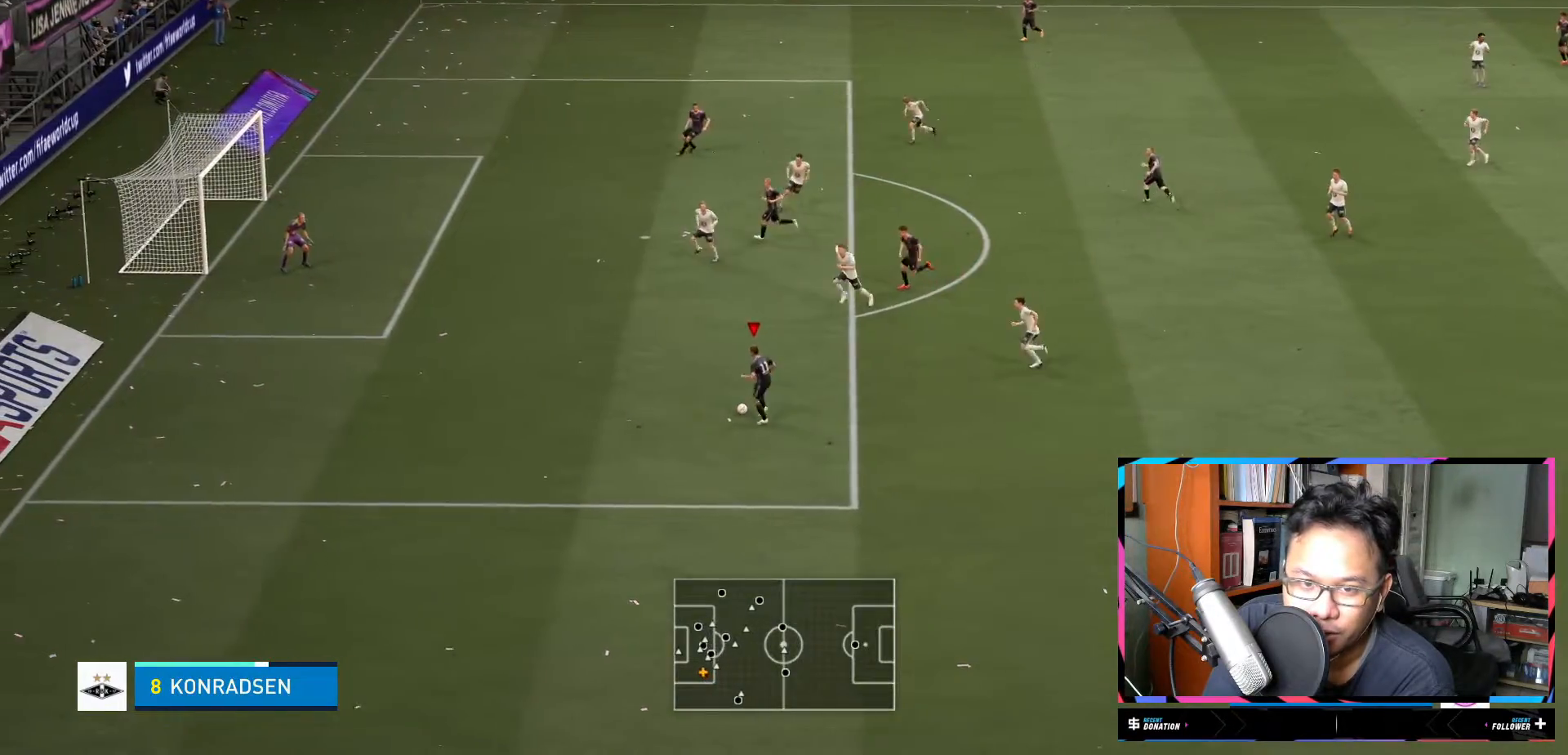
{"dt_ms": 500, "buttons": [], "left_stick": "left", "right_stick": "center", "events": [[383, "left_stick", "center"], [450, "R2", "up"], [450, "left_stick", "left"]]}
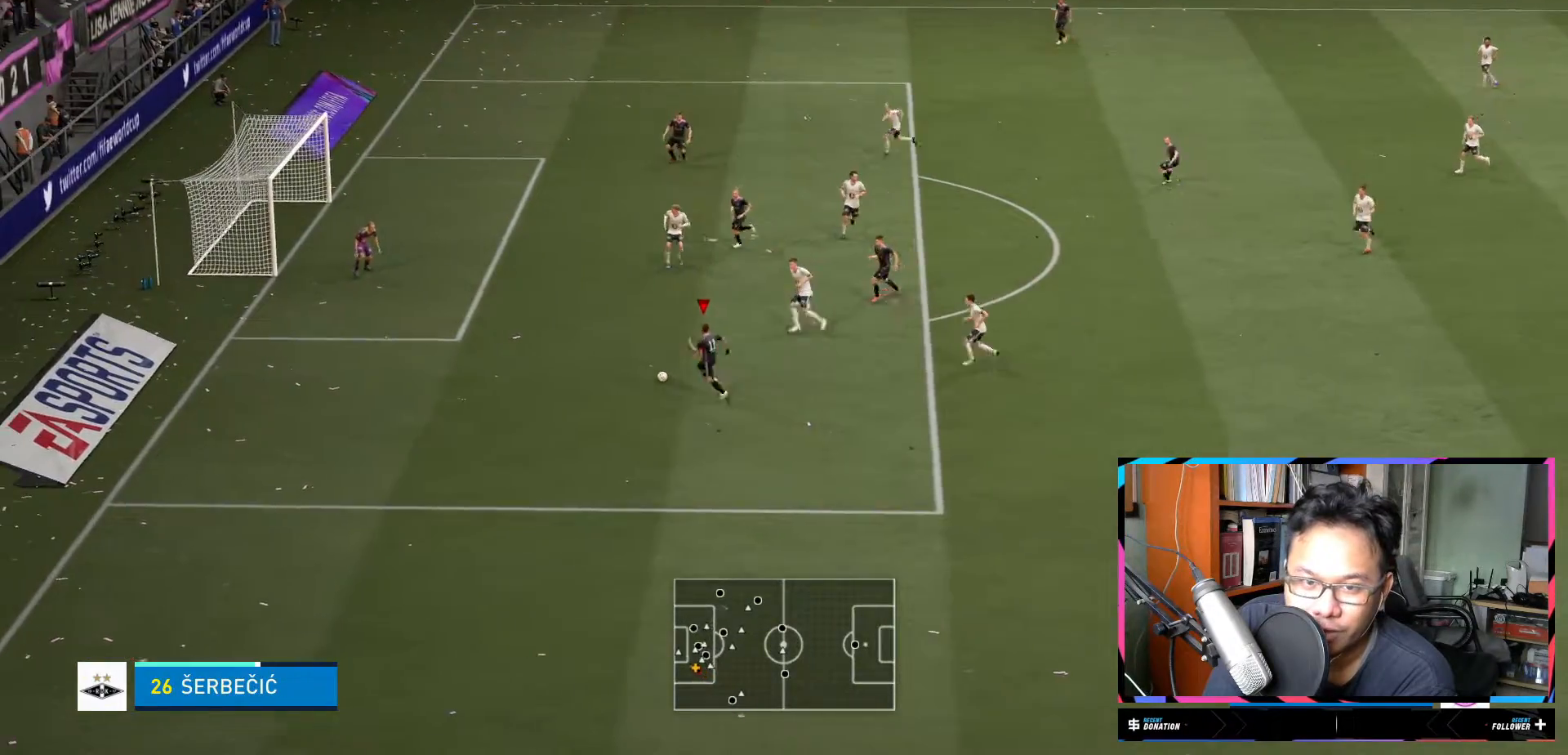
{"dt_ms": 501, "buttons": [], "left_stick": "left", "right_stick": "center"}
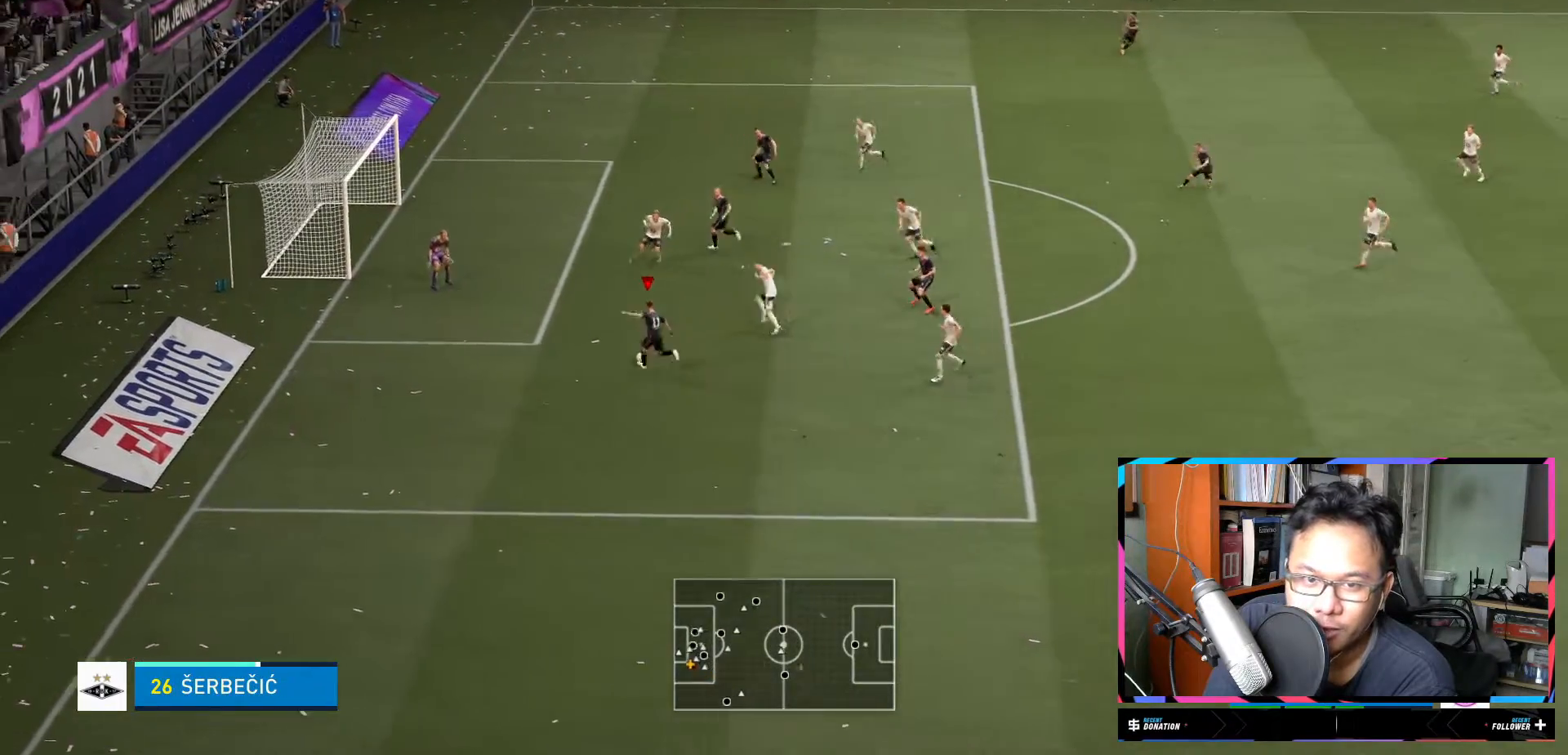
{"dt_ms": 984, "buttons": [], "left_stick": "down-left", "right_stick": "center"}
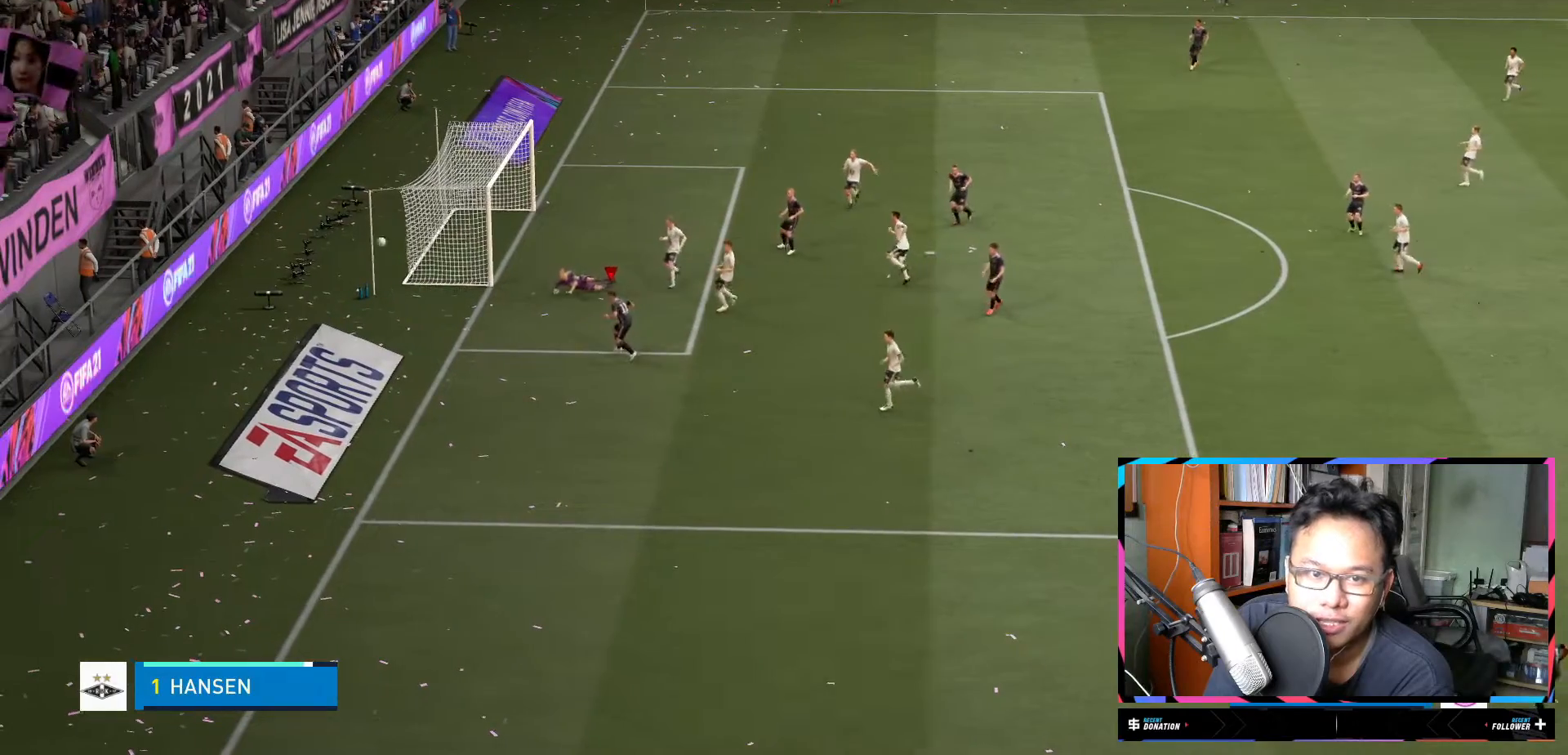
{"dt_ms": 500, "buttons": [], "left_stick": "down-left", "right_stick": "center", "events": []}
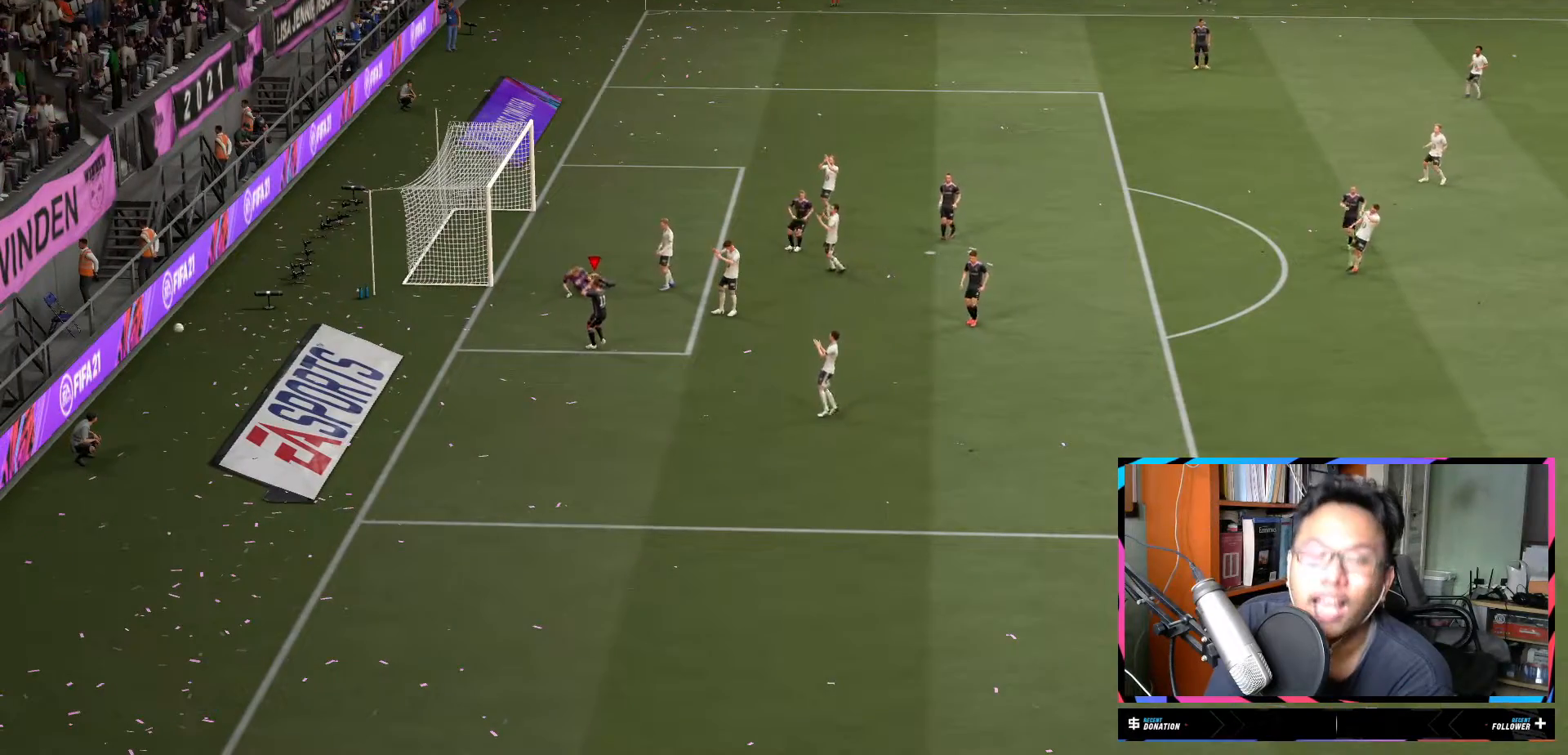
{"dt_ms": 501, "buttons": [], "left_stick": "center", "right_stick": "center", "events": [[301, "left_stick", "center"]]}
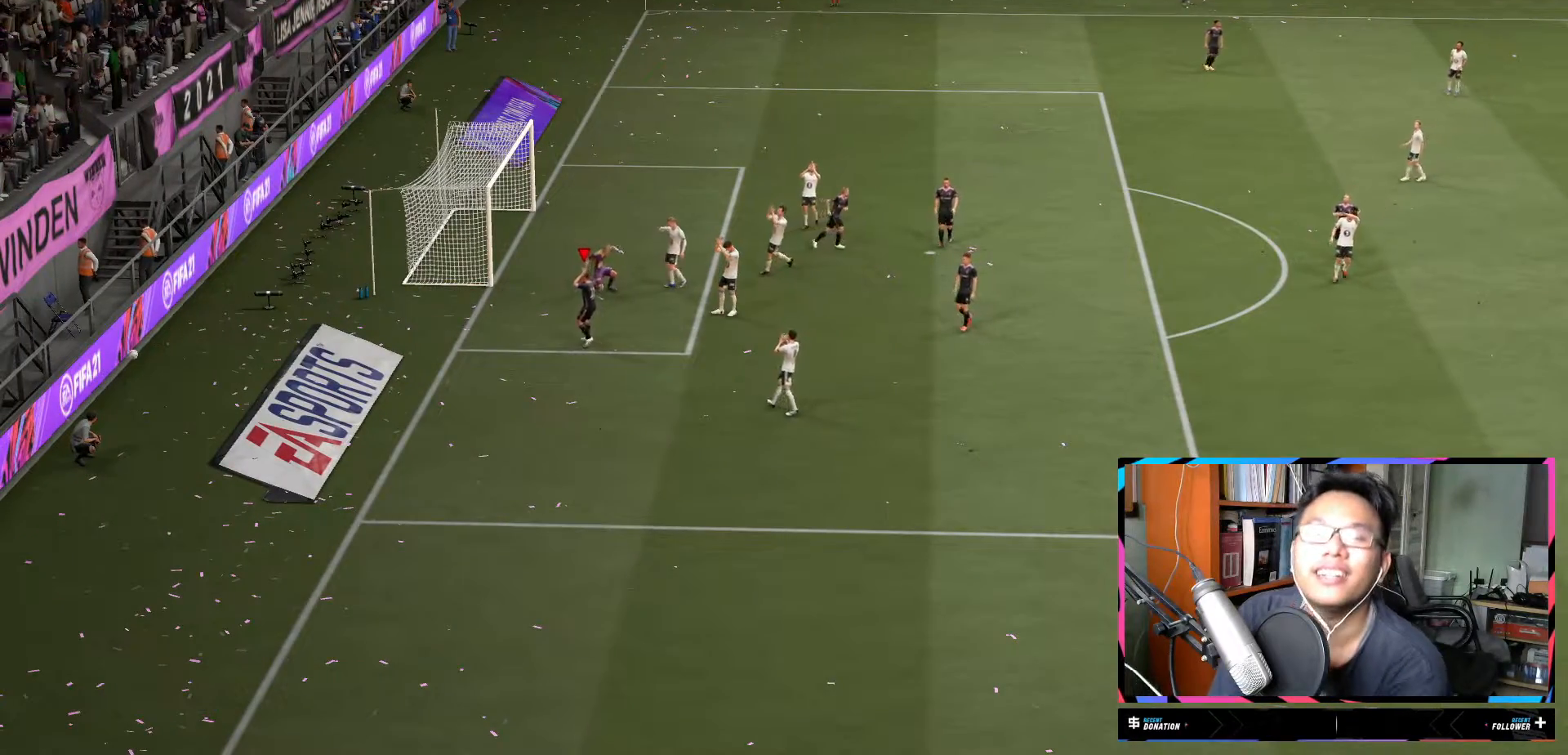
{"dt_ms": 500, "buttons": [], "left_stick": "center", "right_stick": "center", "events": []}
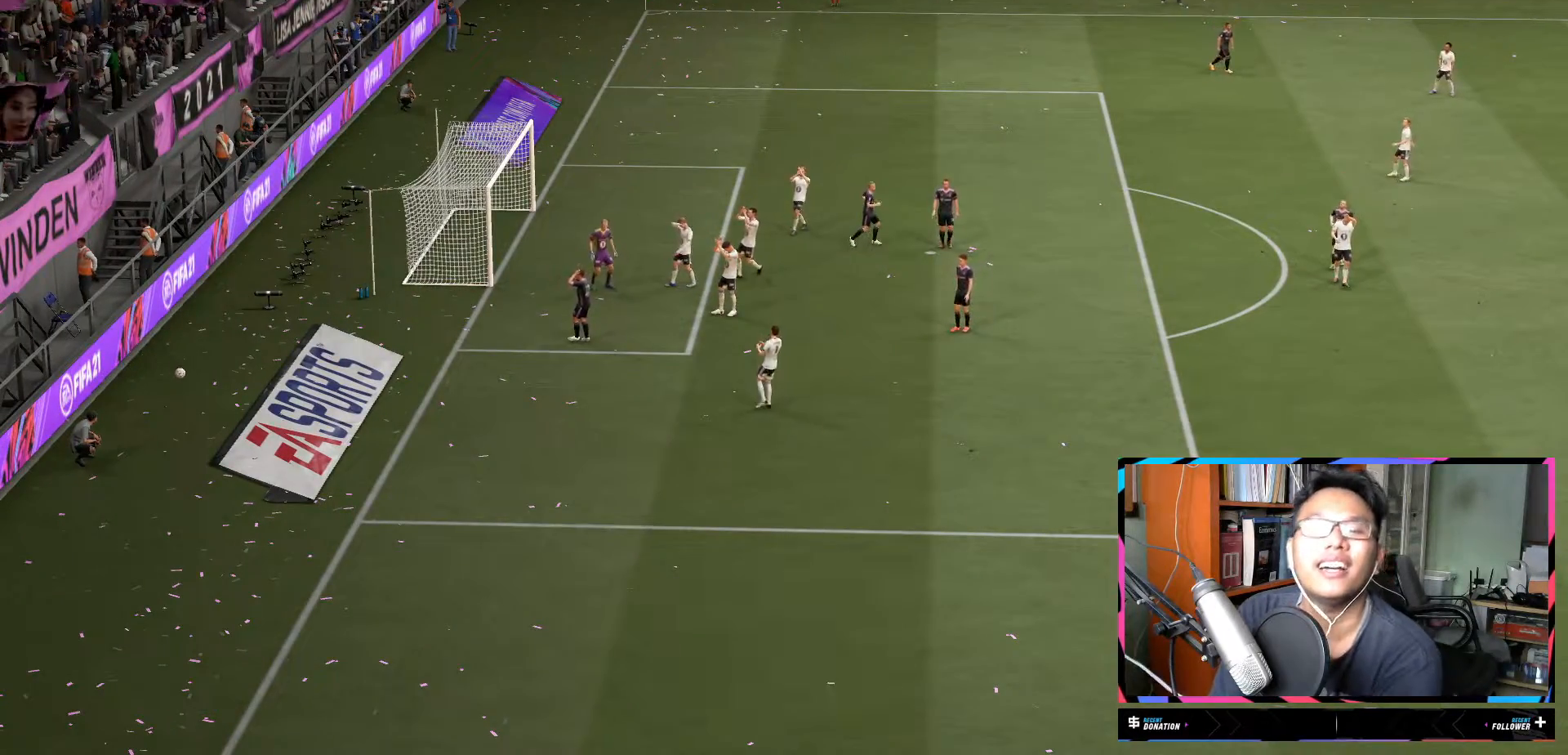
{"dt_ms": 501, "buttons": [], "left_stick": "center", "right_stick": "center", "events": []}
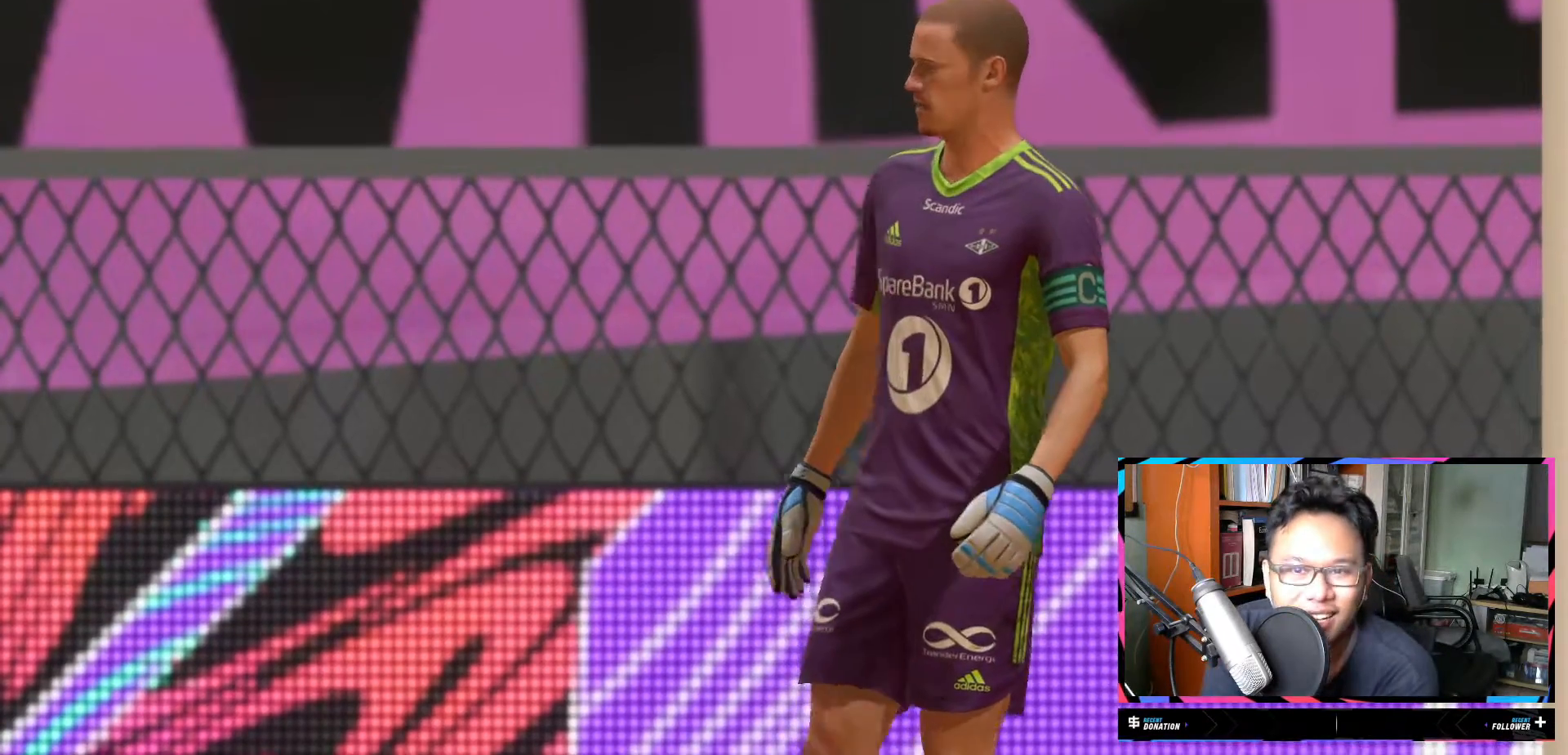
{"dt_ms": 500, "buttons": [], "left_stick": "center", "right_stick": "center", "events": []}
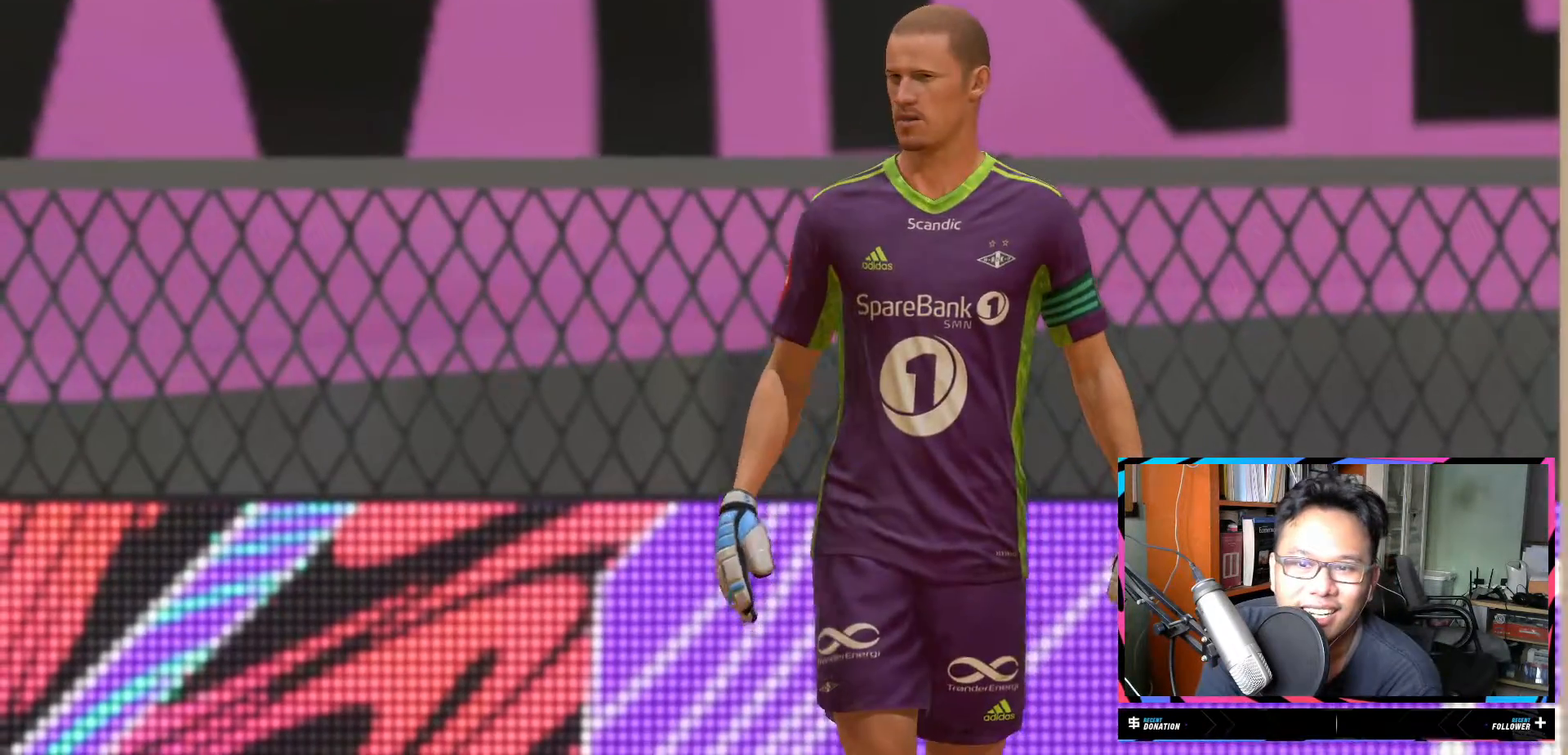
{"dt_ms": 501, "buttons": [], "left_stick": "center", "right_stick": "center", "events": []}
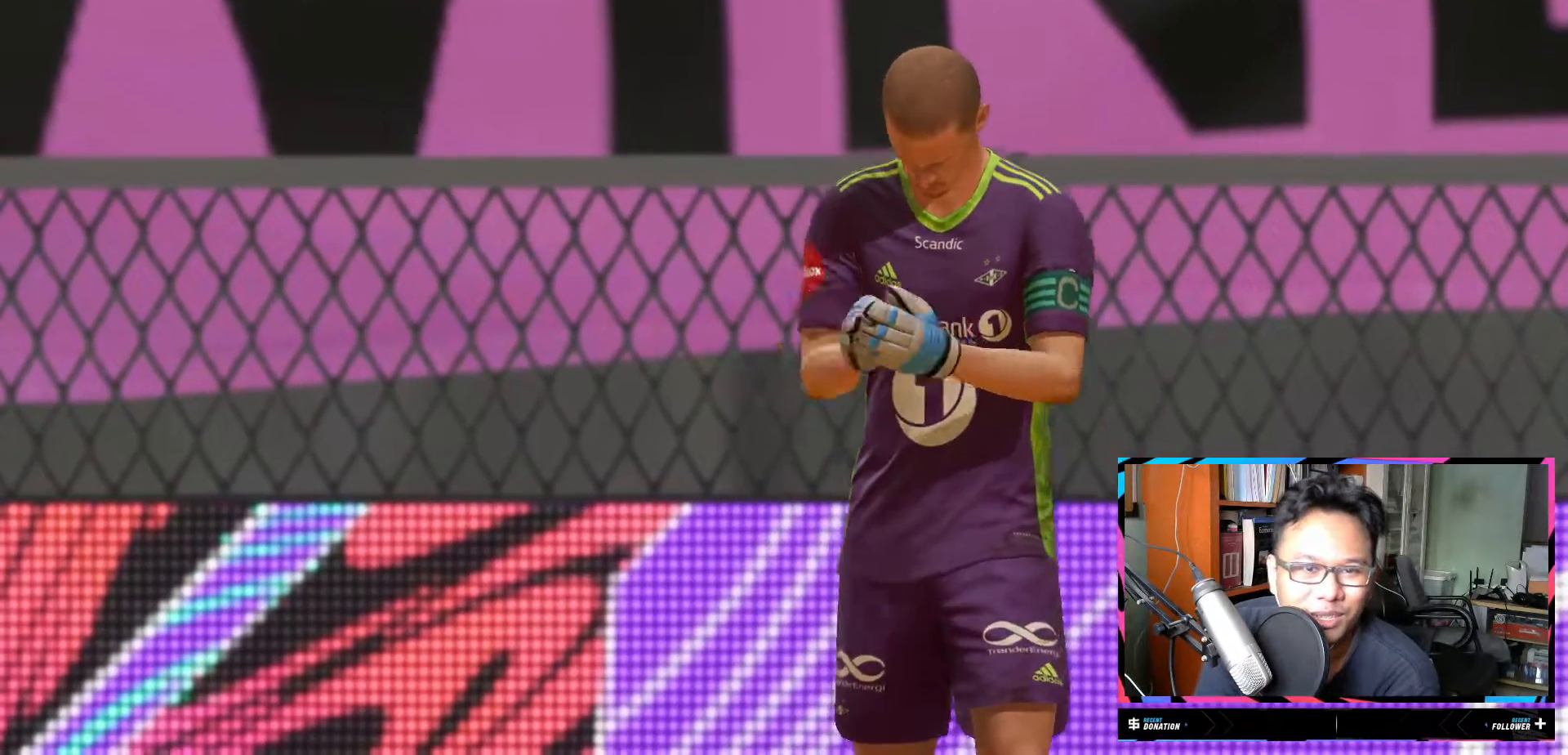
{"dt_ms": 500, "buttons": [], "left_stick": "center", "right_stick": "center", "events": []}